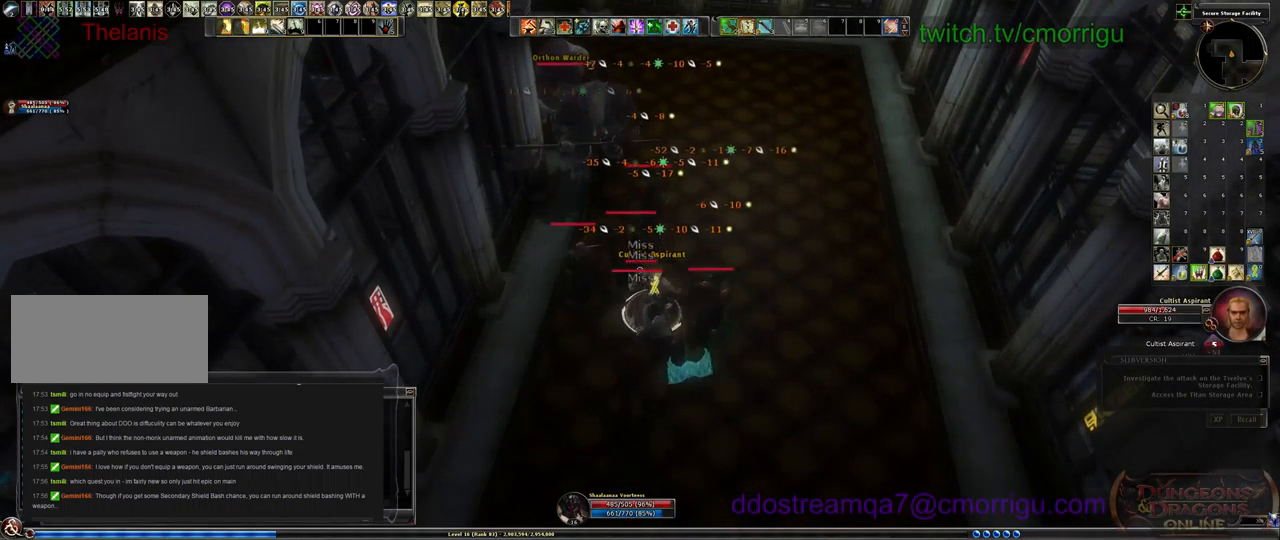
Gameplay with keyboard; each line is a JSON object with the keys held at the frame after it. "events" lists presses ("down") and releases ("up") of ".", "/", "0", "1", "2", "3", "4", "5", "6", "7", "8", "9", "a", "b", "backslash", "backspace", "c", "caps_lock", "comma", "ctrl_l", "ctrl_r", "d", "e", "equals", "escape", "f", "f1", "f10", "f11", "f12", "f2", "f3", "f4", "f5", "f6", "f7", "f8", "f9", "g", "h", "i", "j", "k", "l", "lbracket", "m", "minus", "n", "o", "p", "q", "quote", "r", "rbracket", "return", "s", "semicolon", "shift_l", "shift_r", "space", "t", "tab", "tilde", "u", "v", "w", "x", "y" and "z" between this image and that frame as [ms after this image, input, new state], when the widget could be followed in between. No other keys are recorded. Mouse input is not recorded.
{"keys": [], "events": []}
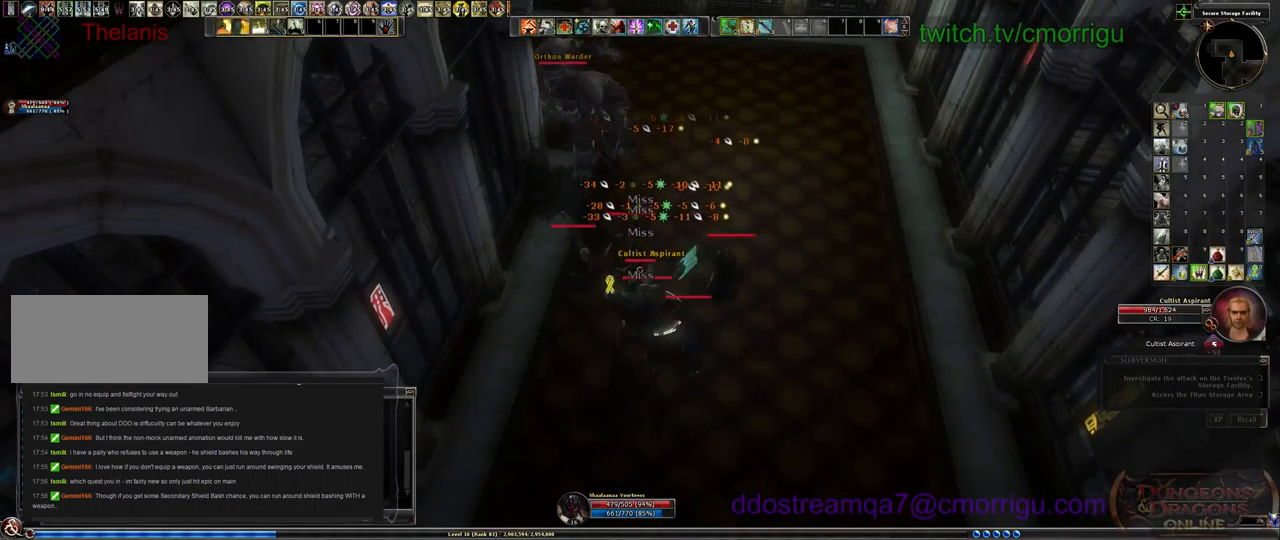
{"keys": [], "events": []}
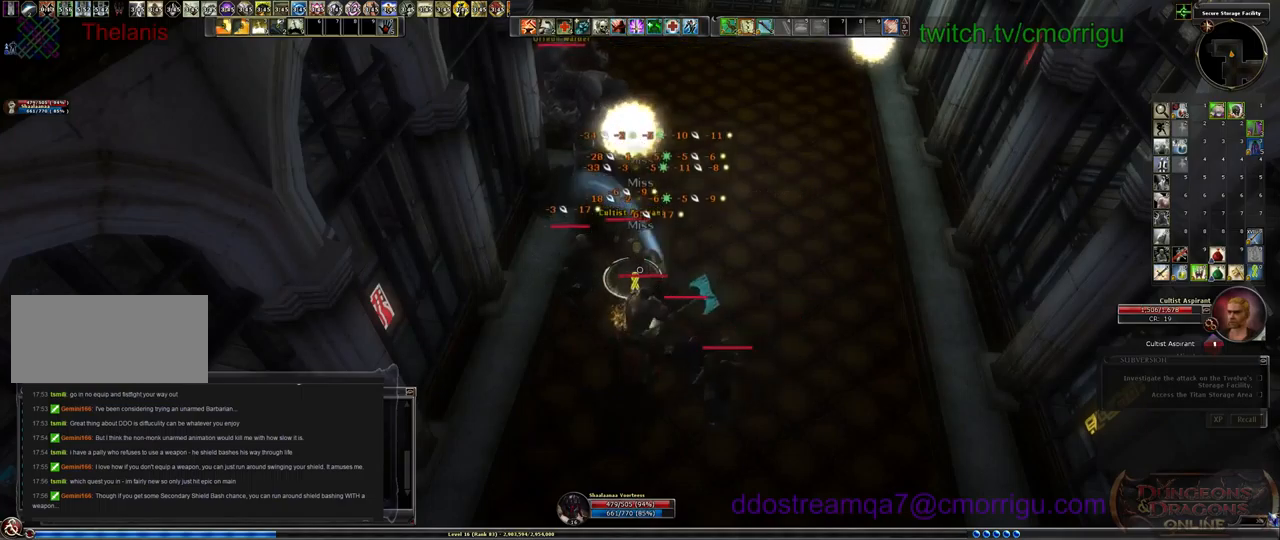
{"keys": [], "events": [[233, "s", "down"], [433, "s", "up"]]}
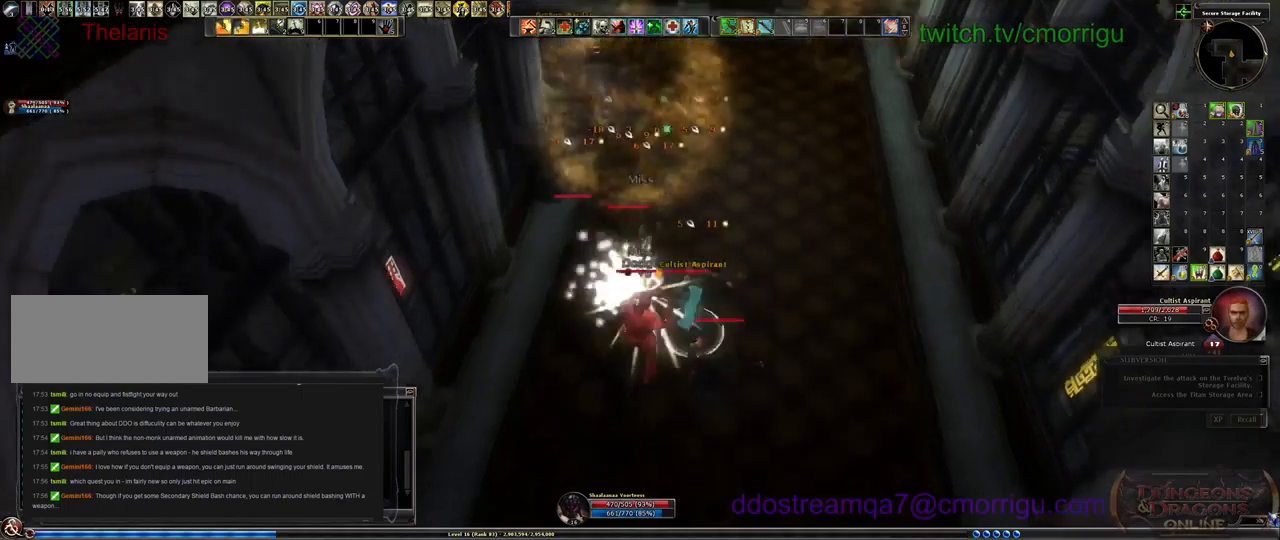
{"keys": ["d"], "events": [[167, "1", "down"], [367, "1", "up"], [500, "d", "down"]]}
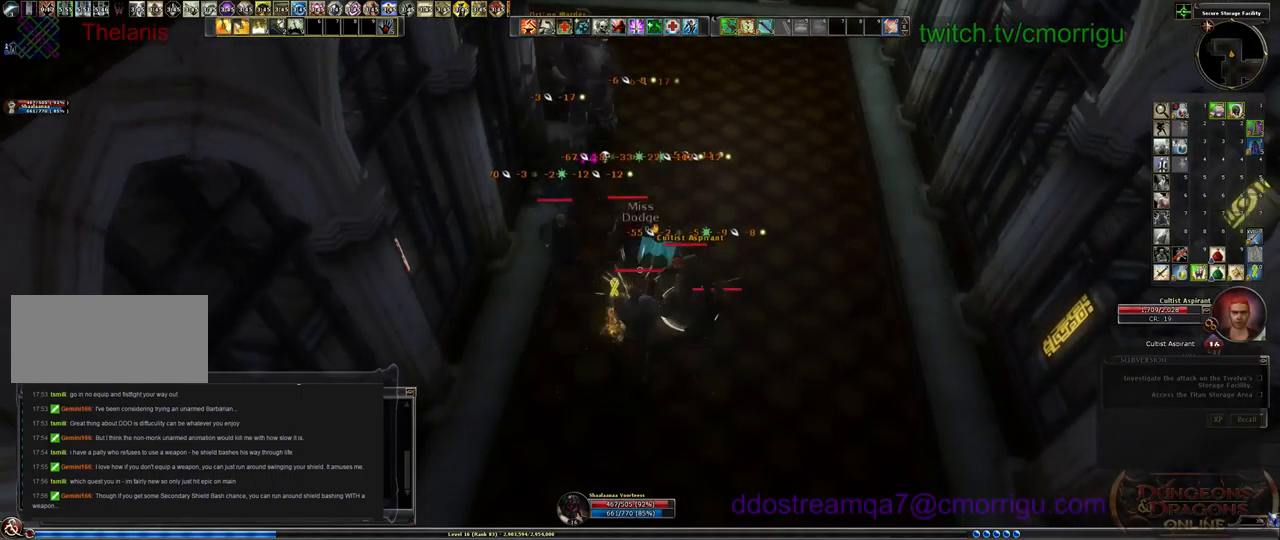
{"keys": [], "events": [[133, "d", "up"], [267, "2", "down"], [433, "2", "up"]]}
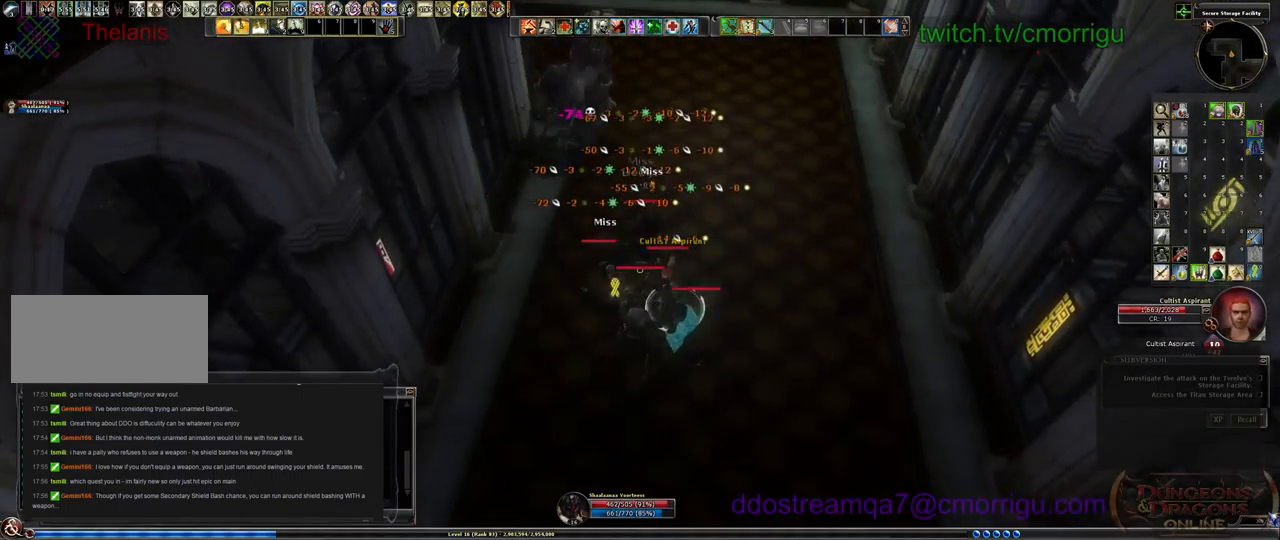
{"keys": ["3"], "events": [[367, "3", "down"]]}
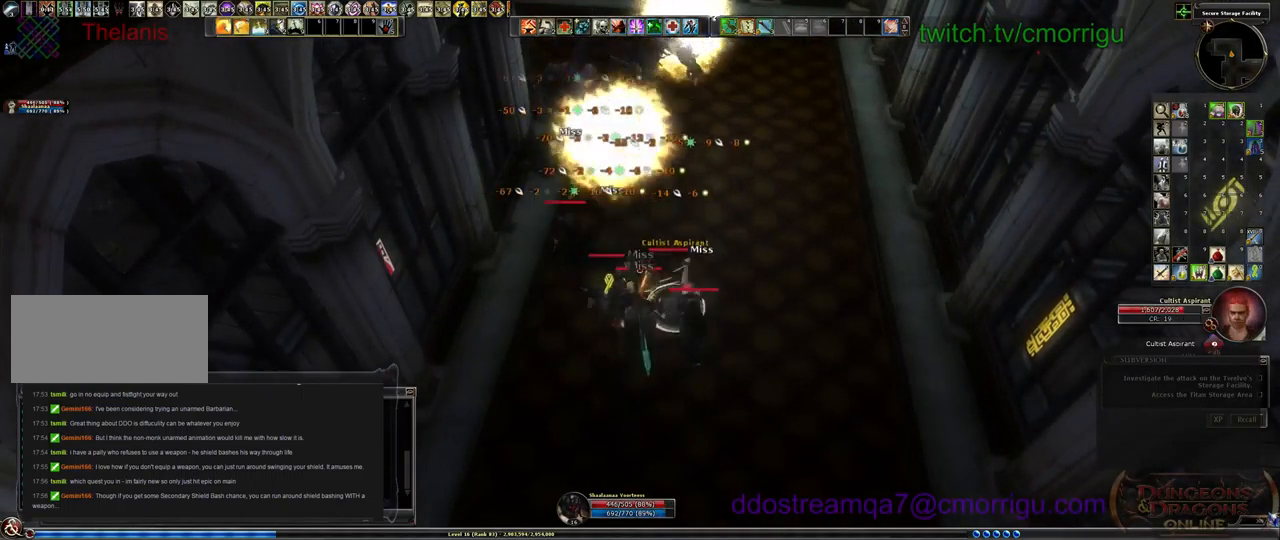
{"keys": ["s"], "events": [[67, "3", "up"], [167, "s", "down"], [300, "space", "down"], [500, "space", "up"]]}
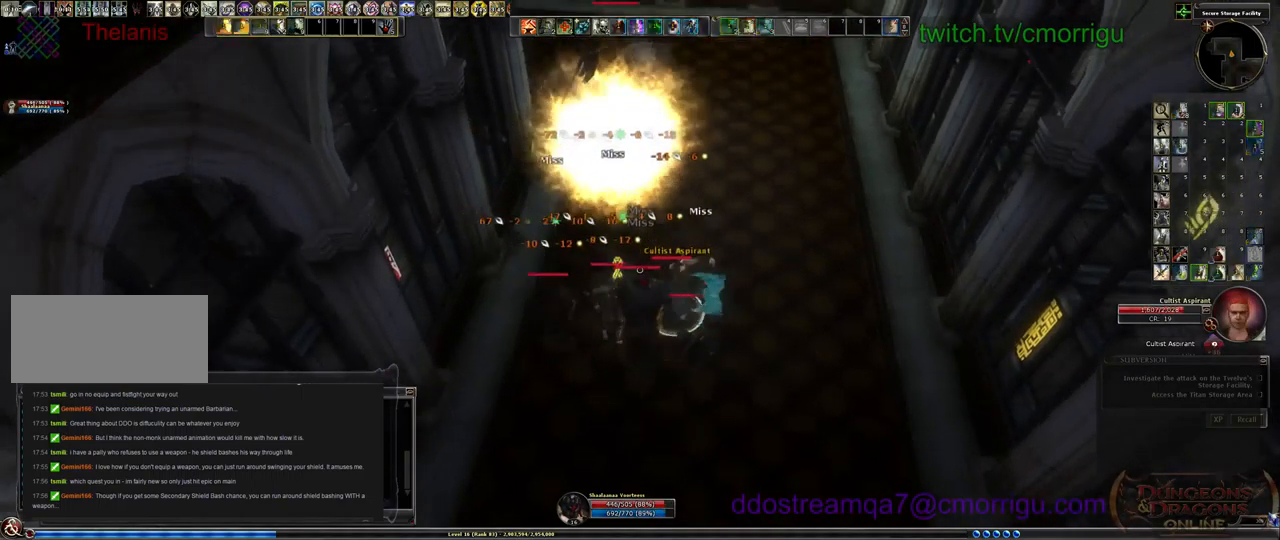
{"keys": [], "events": [[200, "s", "up"]]}
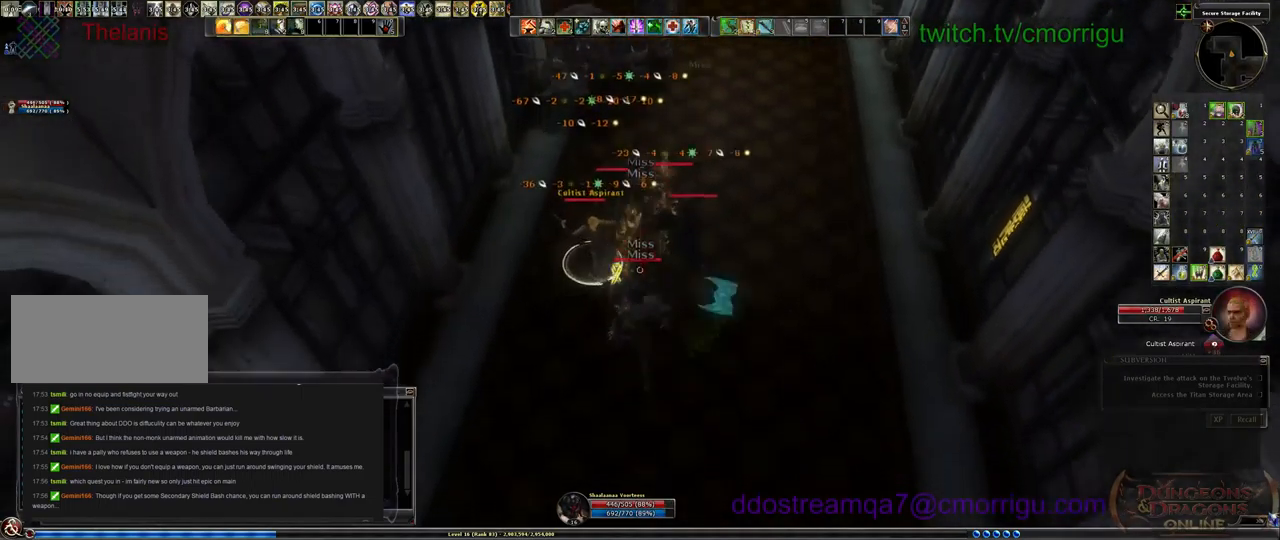
{"keys": [], "events": []}
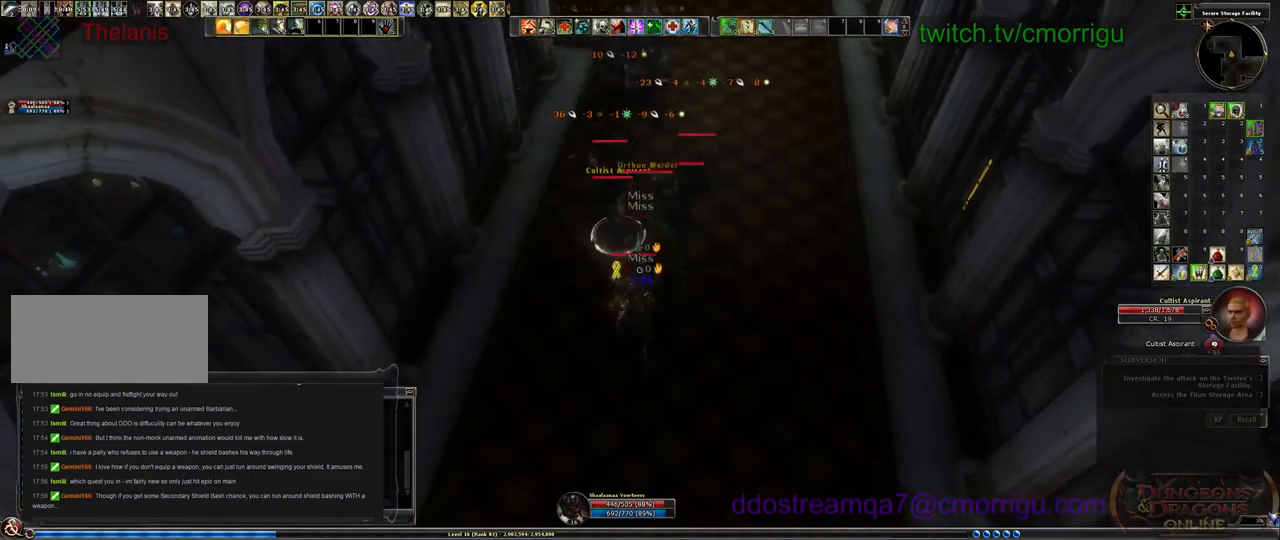
{"keys": [], "events": []}
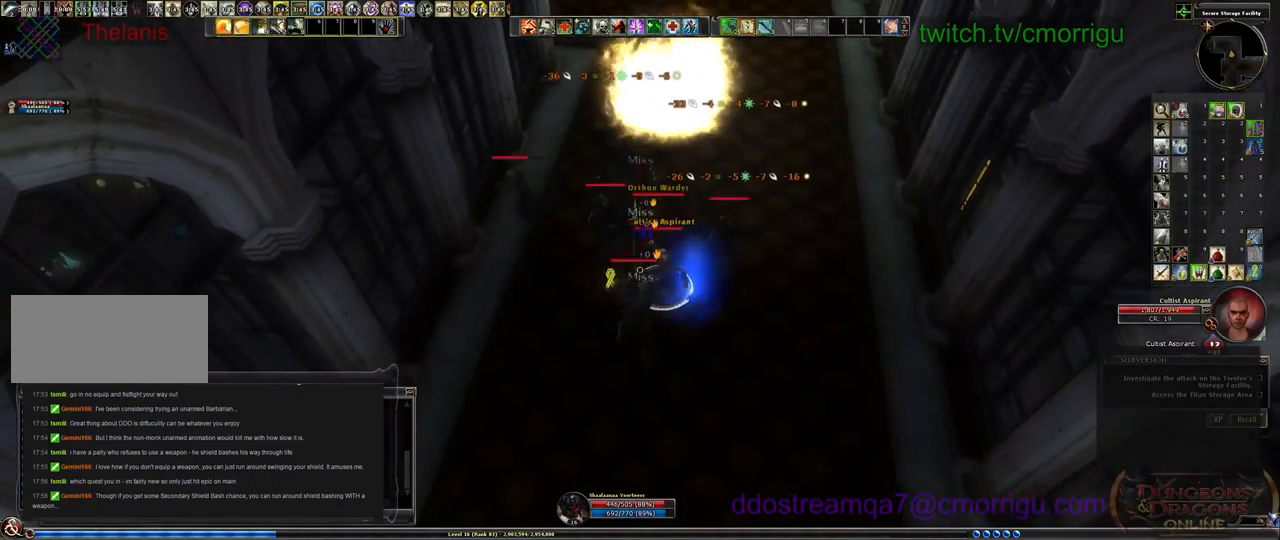
{"keys": [], "events": [[100, "1", "down"], [367, "1", "up"]]}
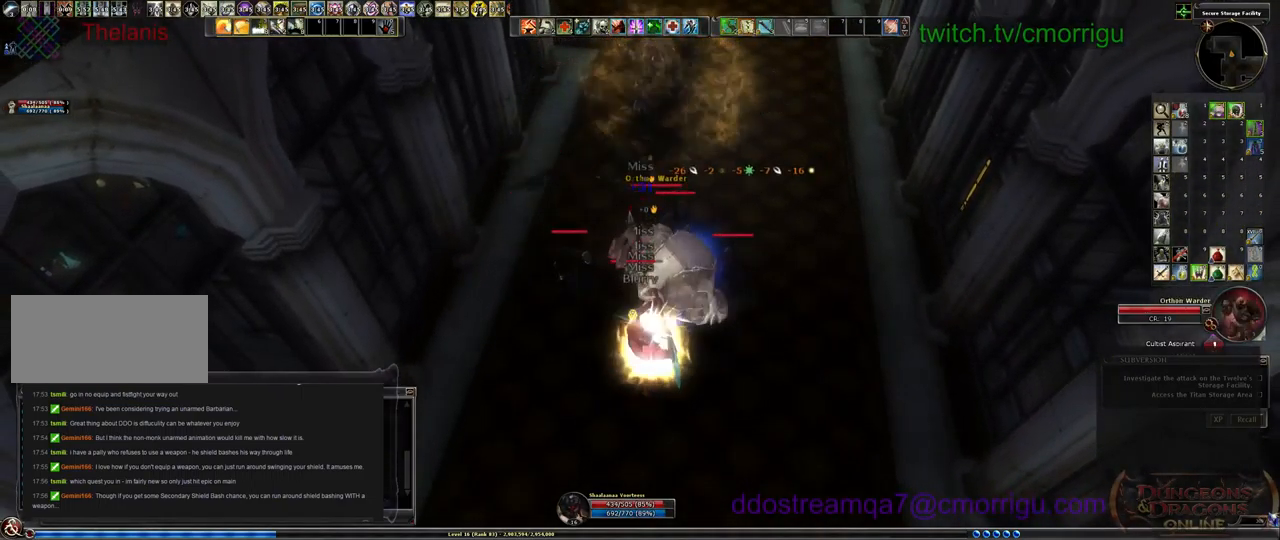
{"keys": [], "events": [[267, "2", "down"], [500, "2", "up"]]}
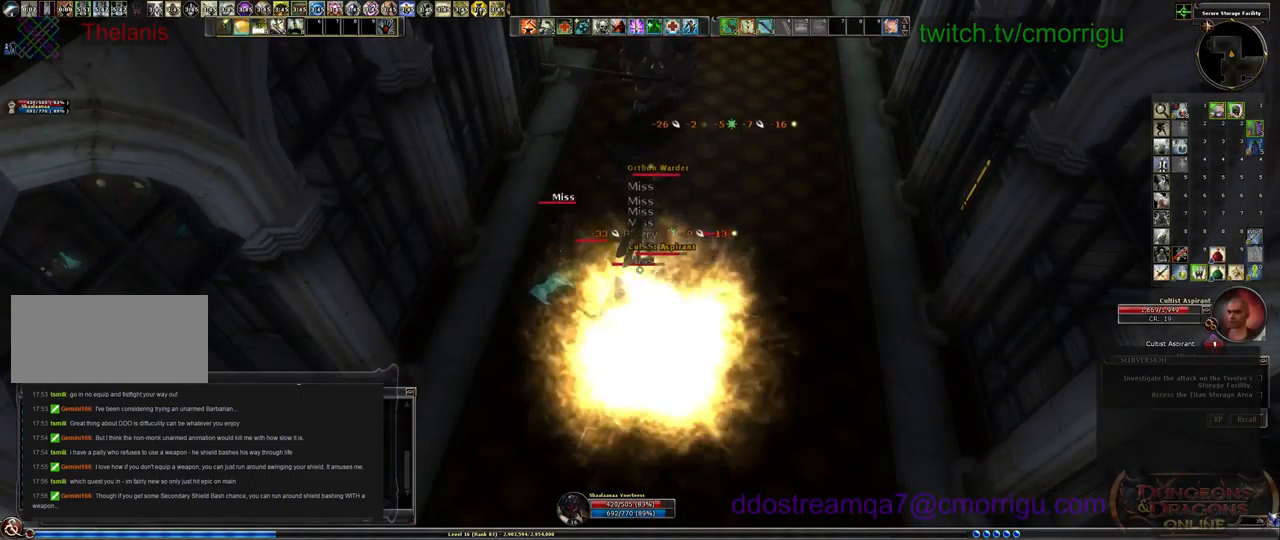
{"keys": [], "events": []}
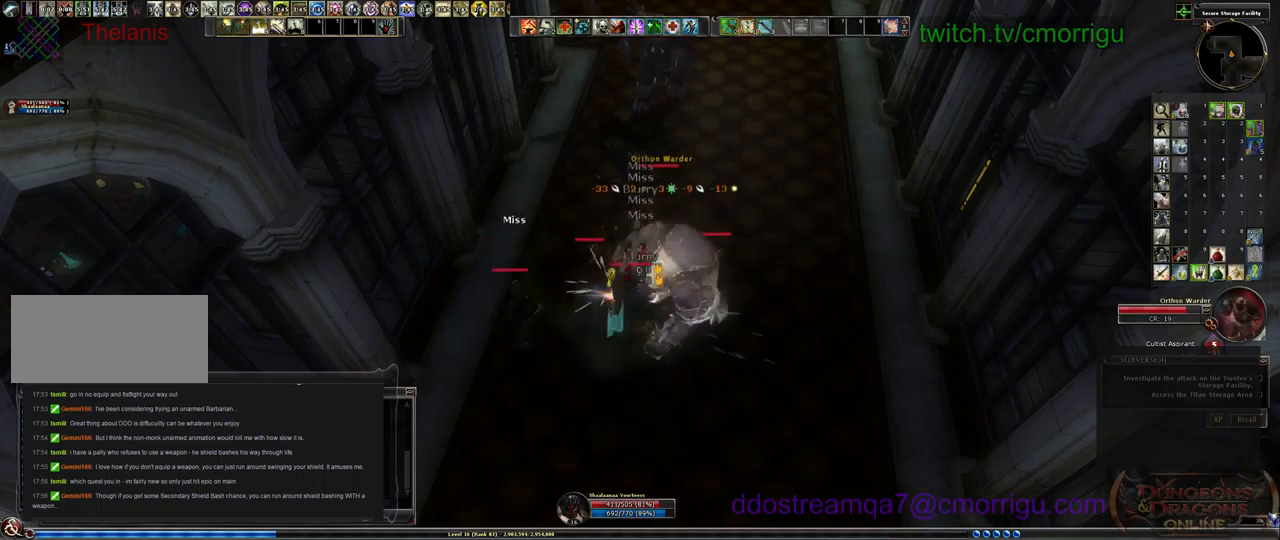
{"keys": ["d"], "events": [[400, "d", "down"]]}
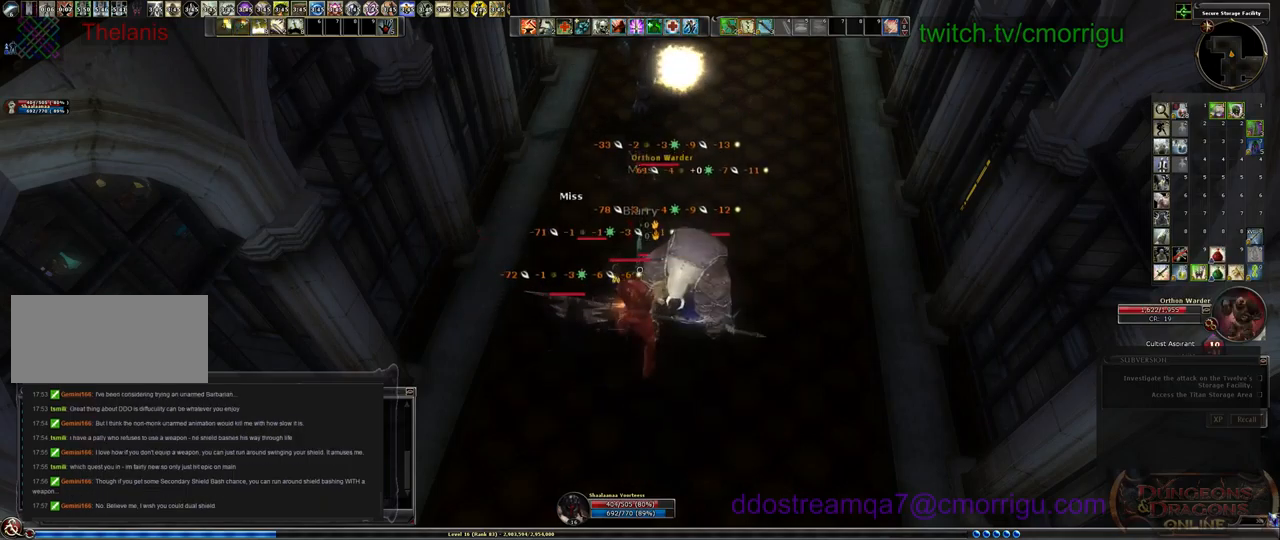
{"keys": [], "events": [[33, "d", "up"]]}
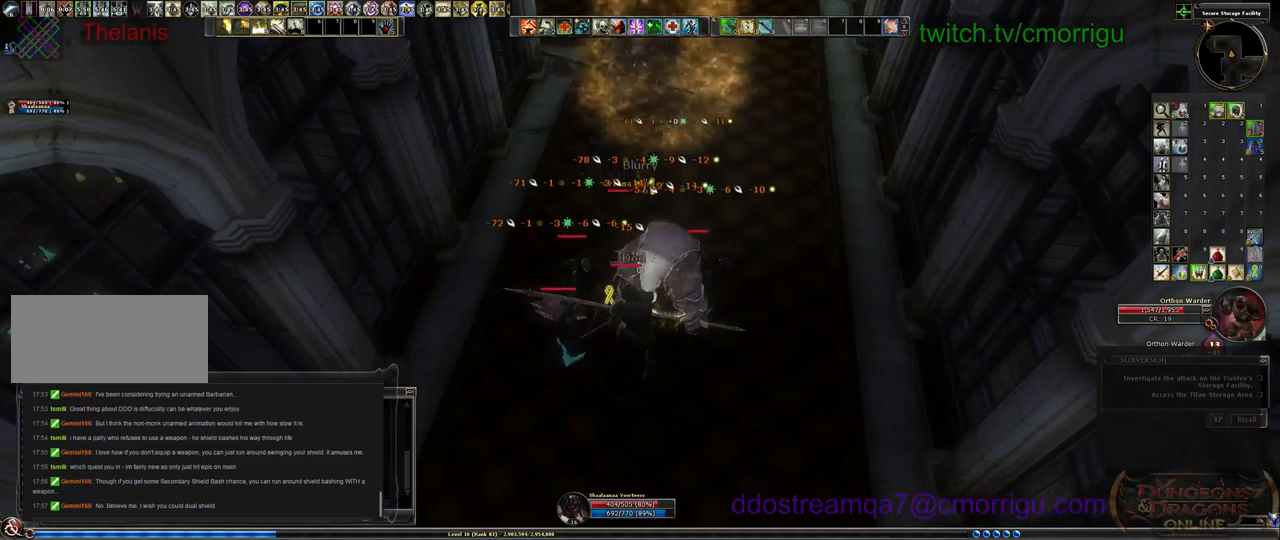
{"keys": [], "events": [[33, "1", "down"], [266, "1", "up"]]}
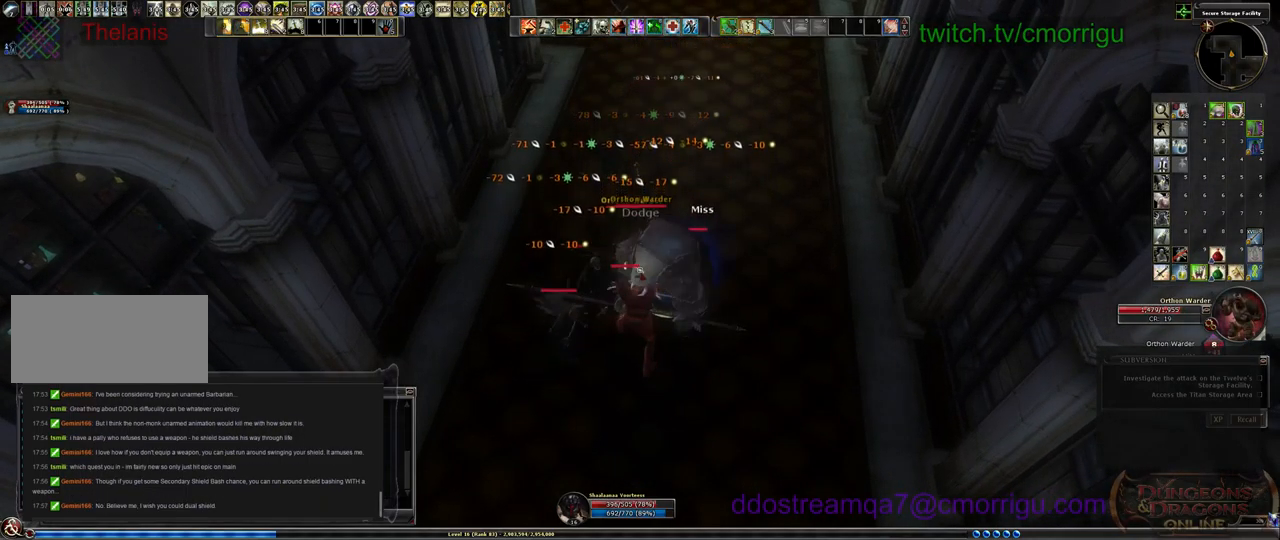
{"keys": ["2"], "events": [[333, "2", "down"]]}
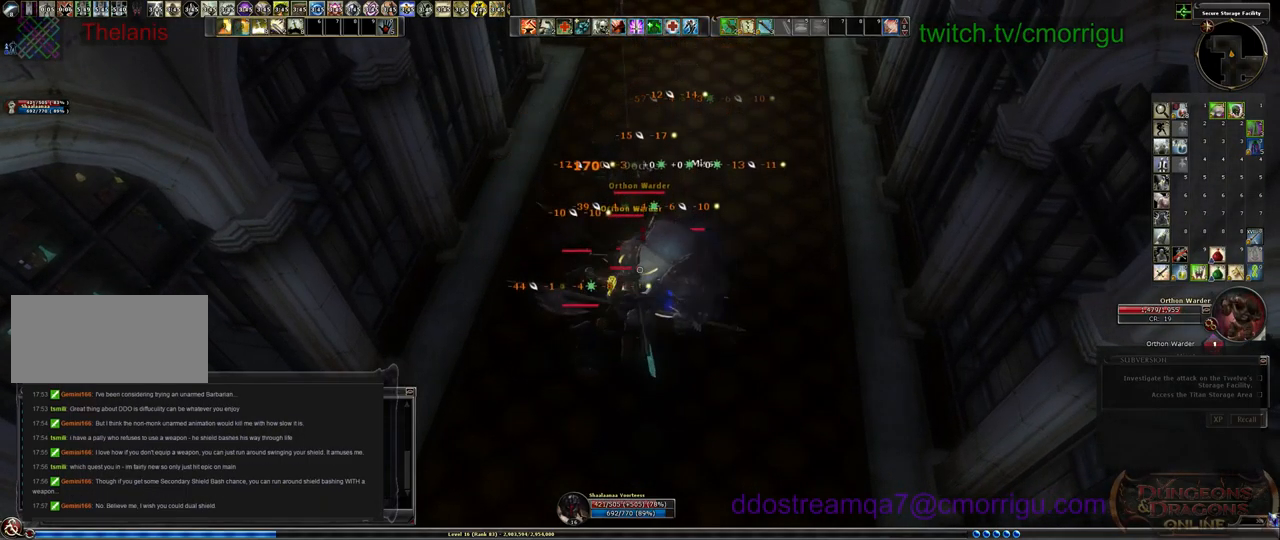
{"keys": [], "events": [[33, "2", "up"]]}
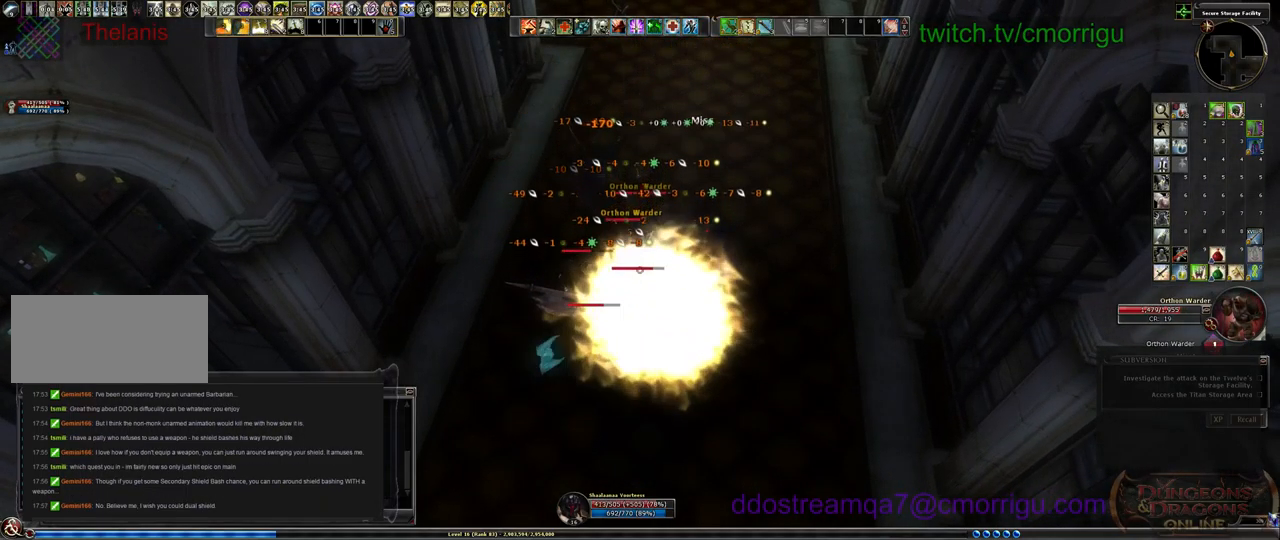
{"keys": [], "events": [[66, "1", "down"], [366, "1", "up"]]}
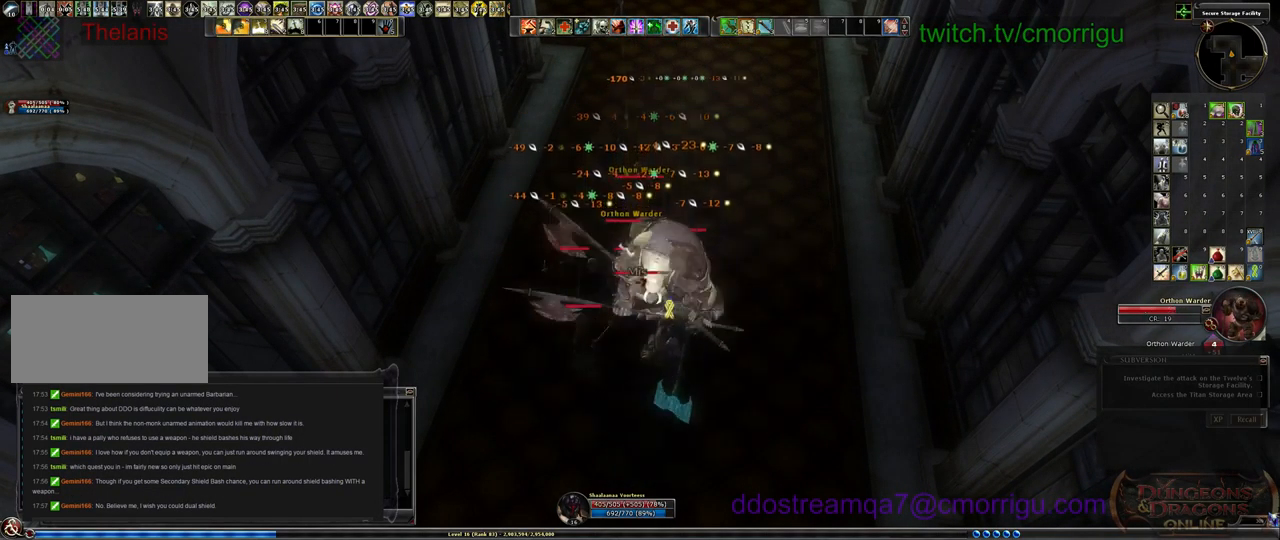
{"keys": [], "events": [[200, "2", "down"], [400, "2", "up"]]}
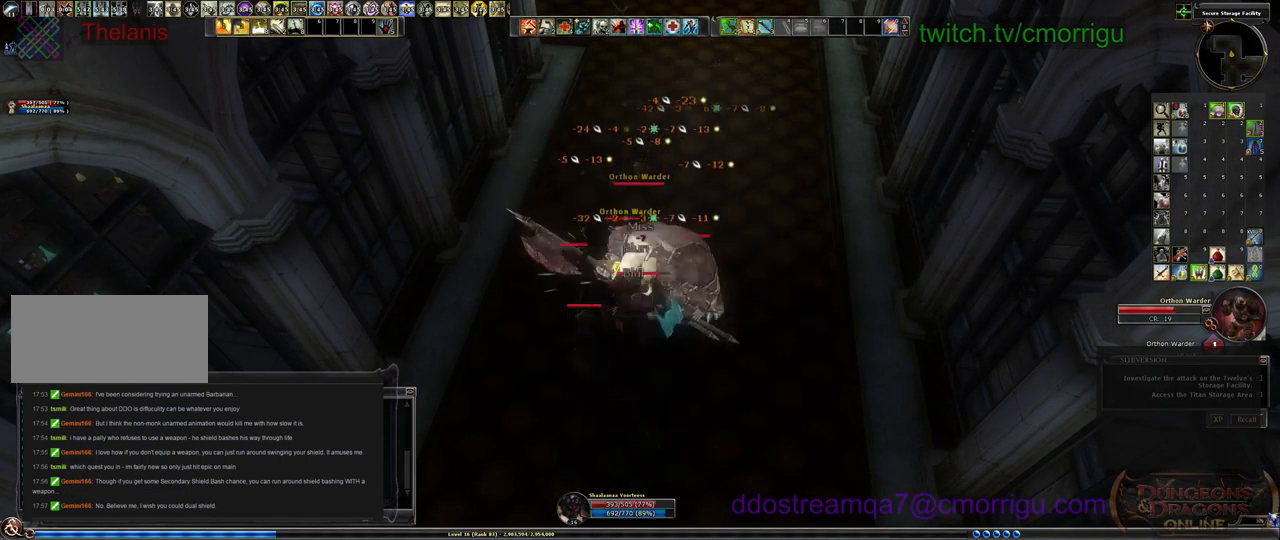
{"keys": [], "events": []}
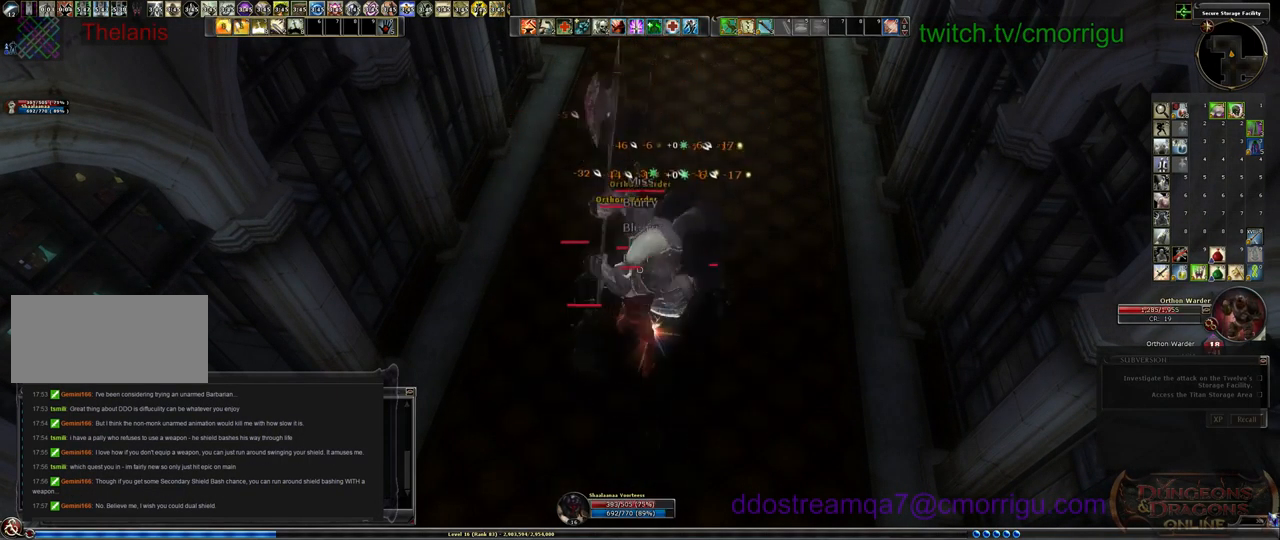
{"keys": ["s"], "events": [[100, "s", "down"], [166, "space", "down"], [366, "space", "up"]]}
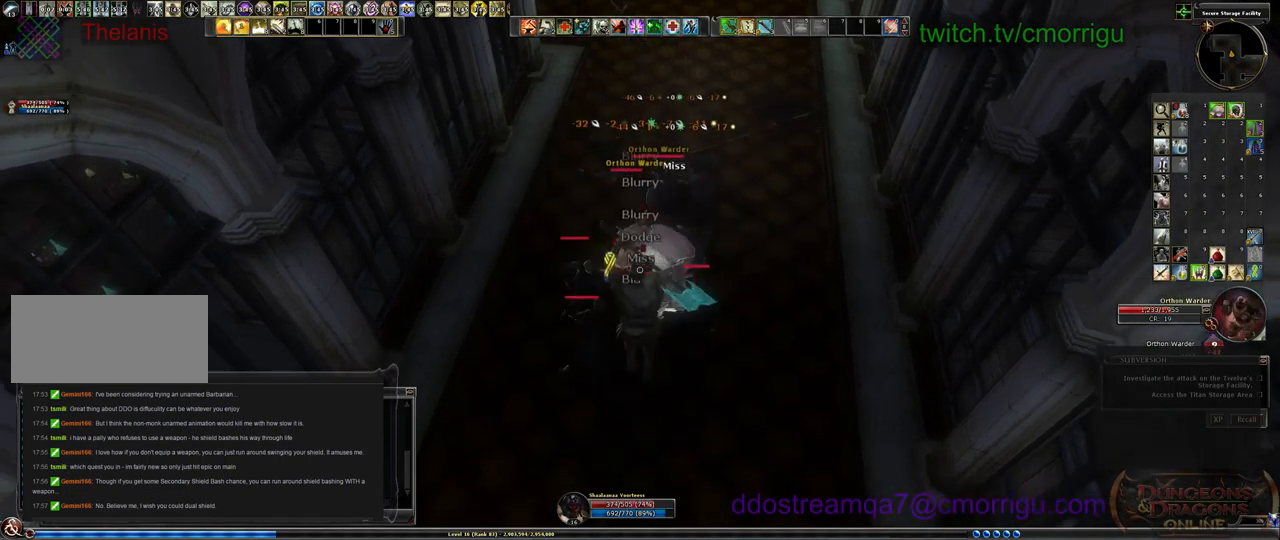
{"keys": [], "events": [[233, "s", "up"]]}
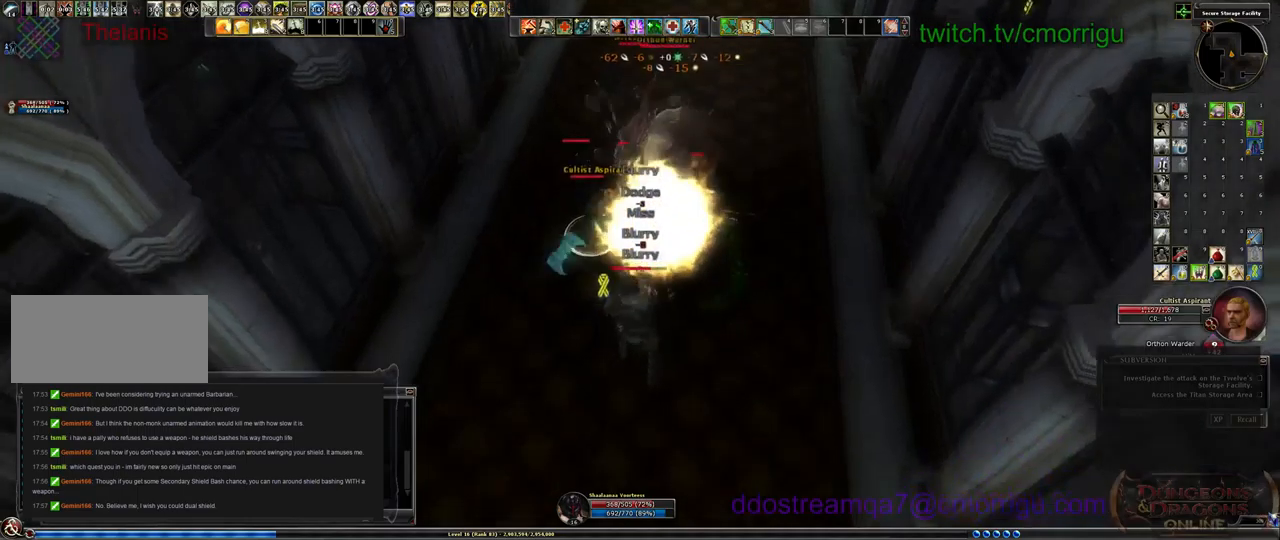
{"keys": ["w"], "events": [[333, "w", "down"]]}
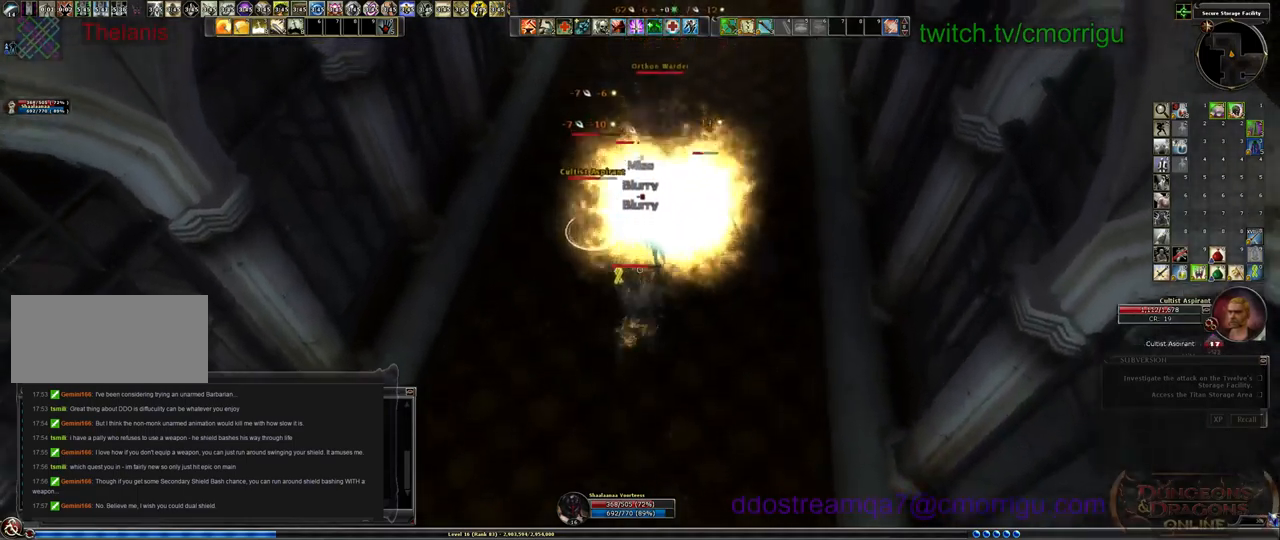
{"keys": [], "events": [[67, "w", "up"], [200, "1", "down"], [467, "1", "up"]]}
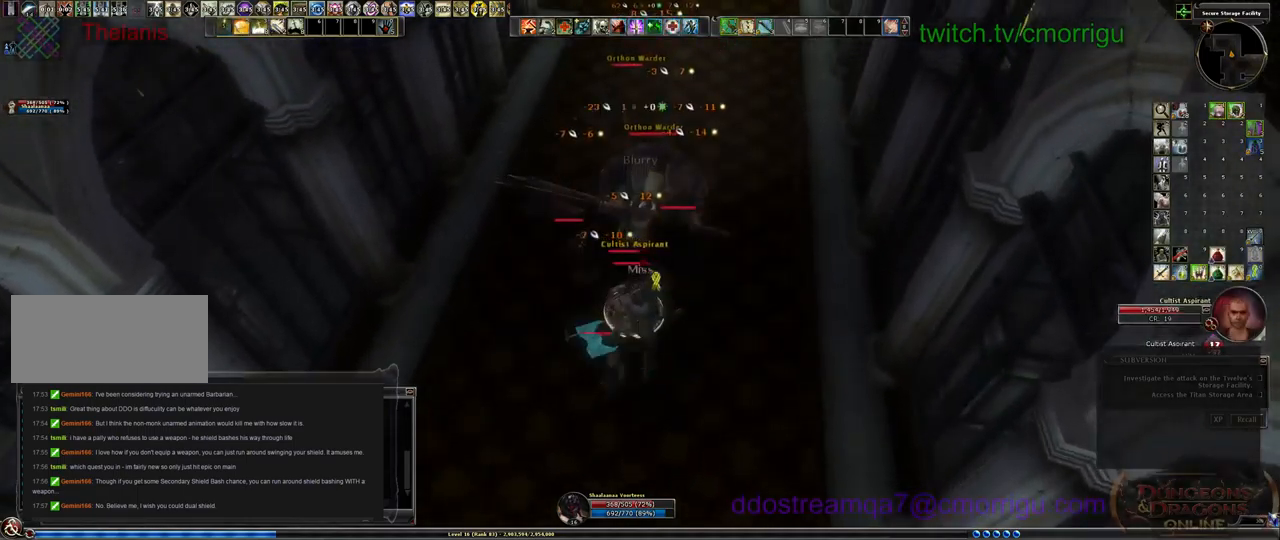
{"keys": ["s"], "events": [[267, "2", "down"], [433, "2", "up"], [500, "s", "down"]]}
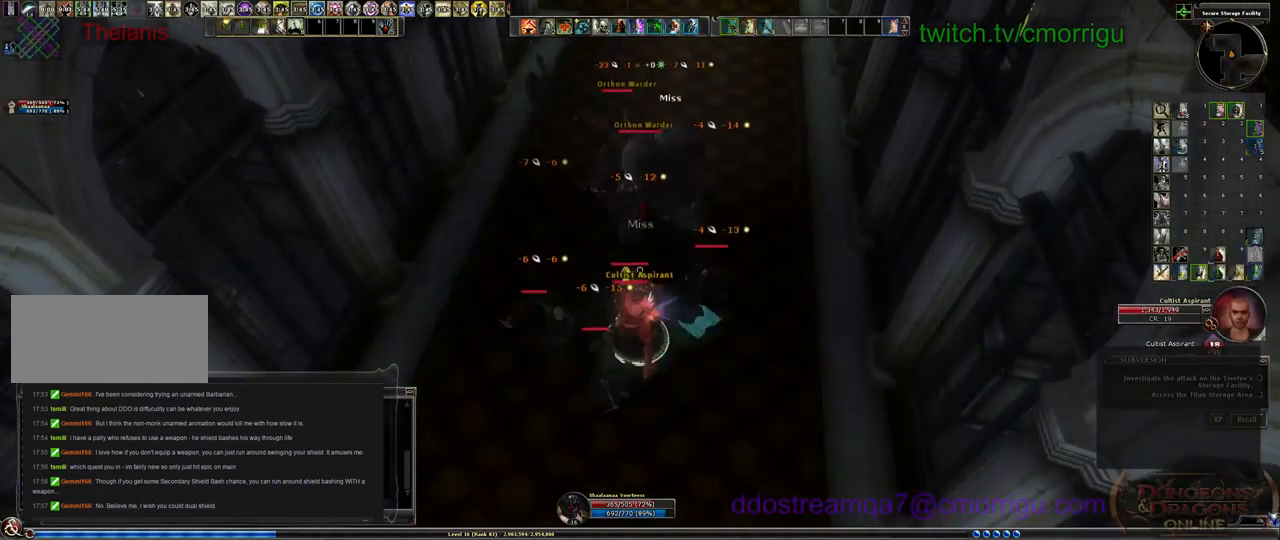
{"keys": ["s", "space"], "events": [[367, "space", "down"]]}
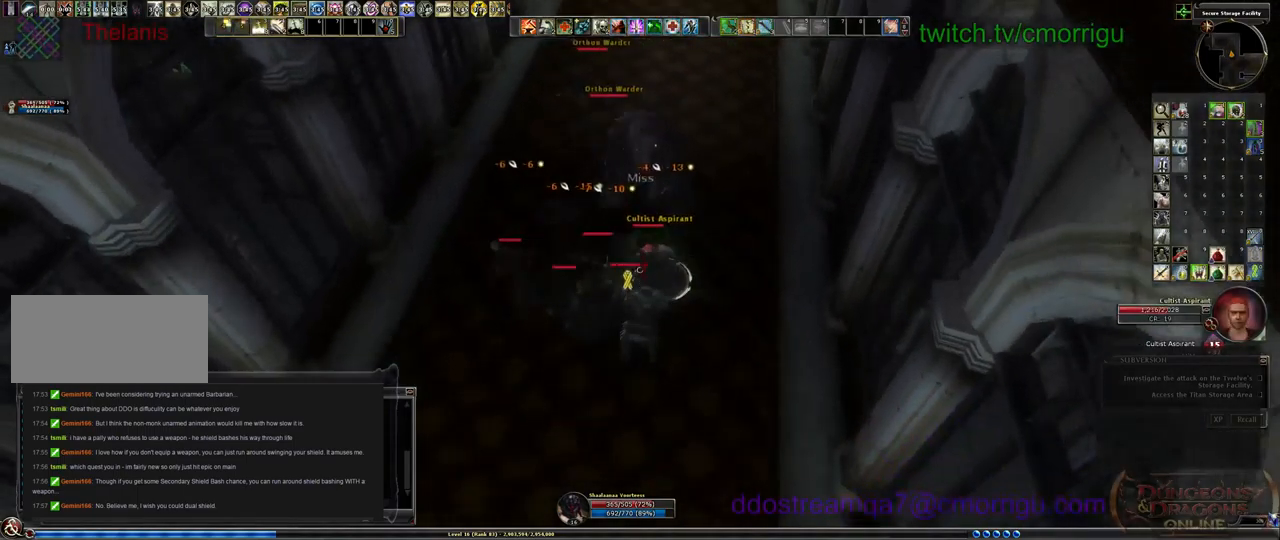
{"keys": ["s"], "events": [[33, "space", "up"], [100, "equals", "down"], [267, "equals", "up"]]}
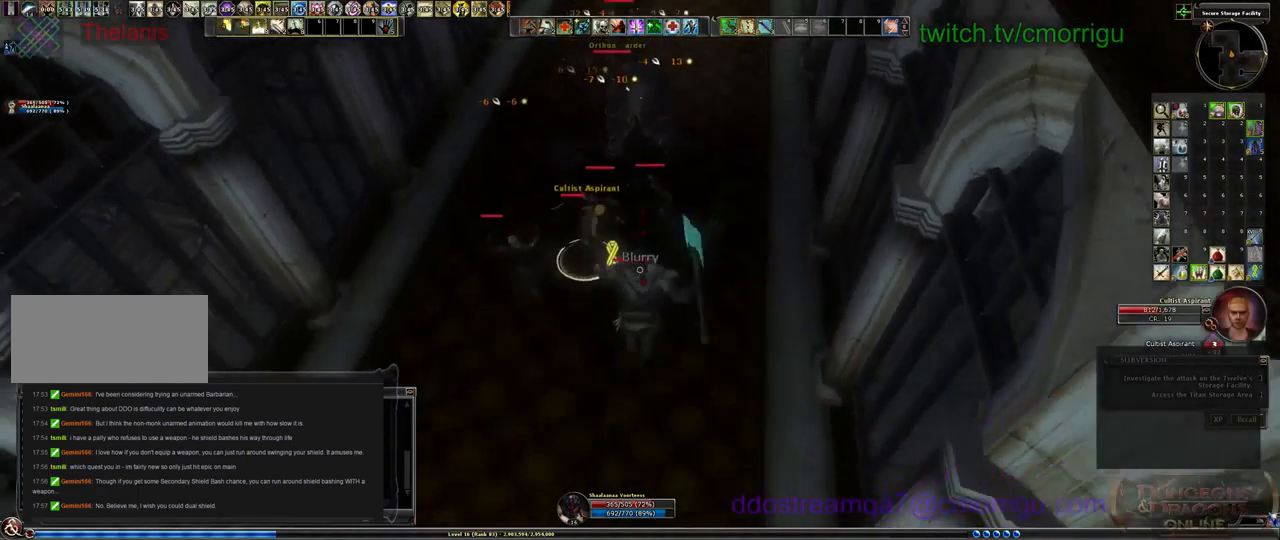
{"keys": [], "events": [[67, "s", "up"]]}